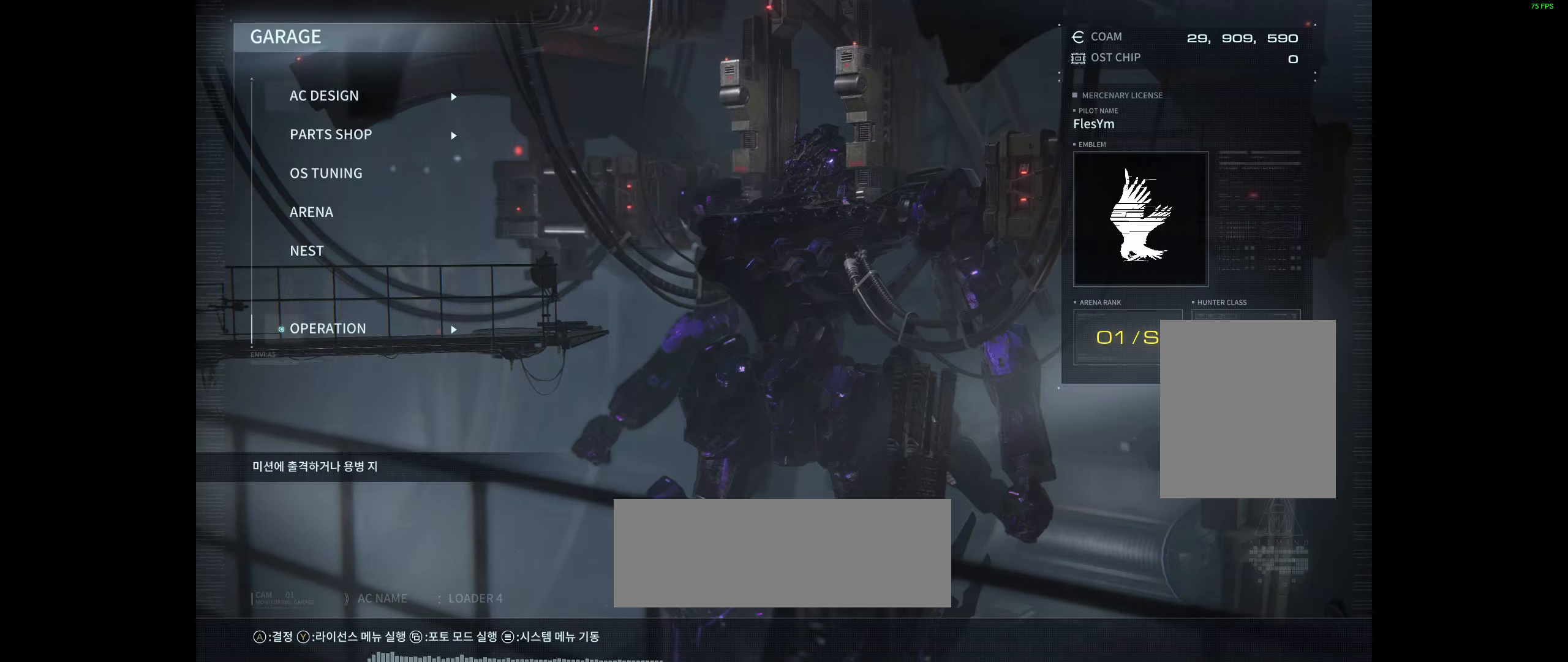
Gameplay with a controller (Xbox layout); each line is a JSON object with the inputs held at the frame after it. "events" lists button and stick changes between this image and that frame as [ms after this image, input, new state], when the widget could be followed in between. Not read: DPAD_DOWN DPAD_LEFT DPAD_RIGHT DPAD_UP HOME L1 L3 R1 R3 other_buttons right_stick.
{"buttons": [], "left_stick": "center", "events": [[216, "A", "down"], [366, "A", "up"]]}
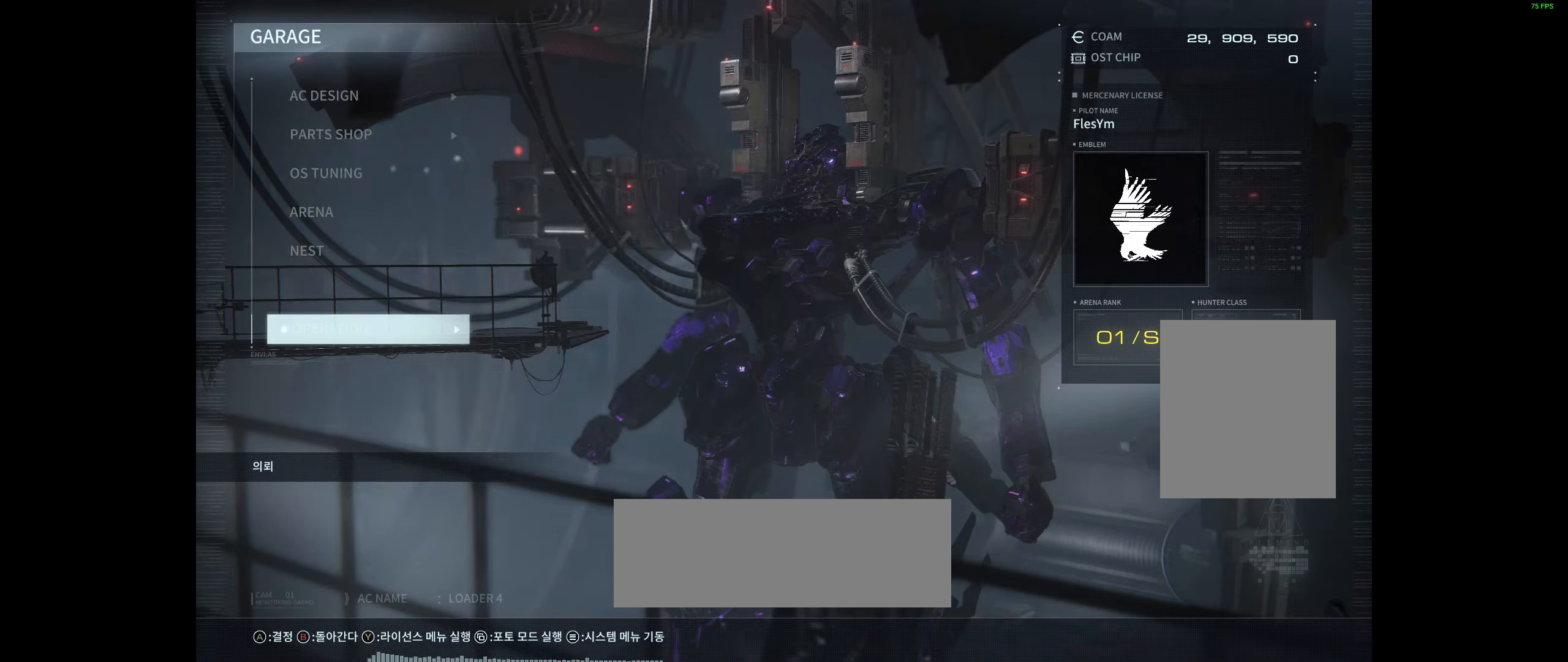
{"buttons": [], "left_stick": "center", "events": []}
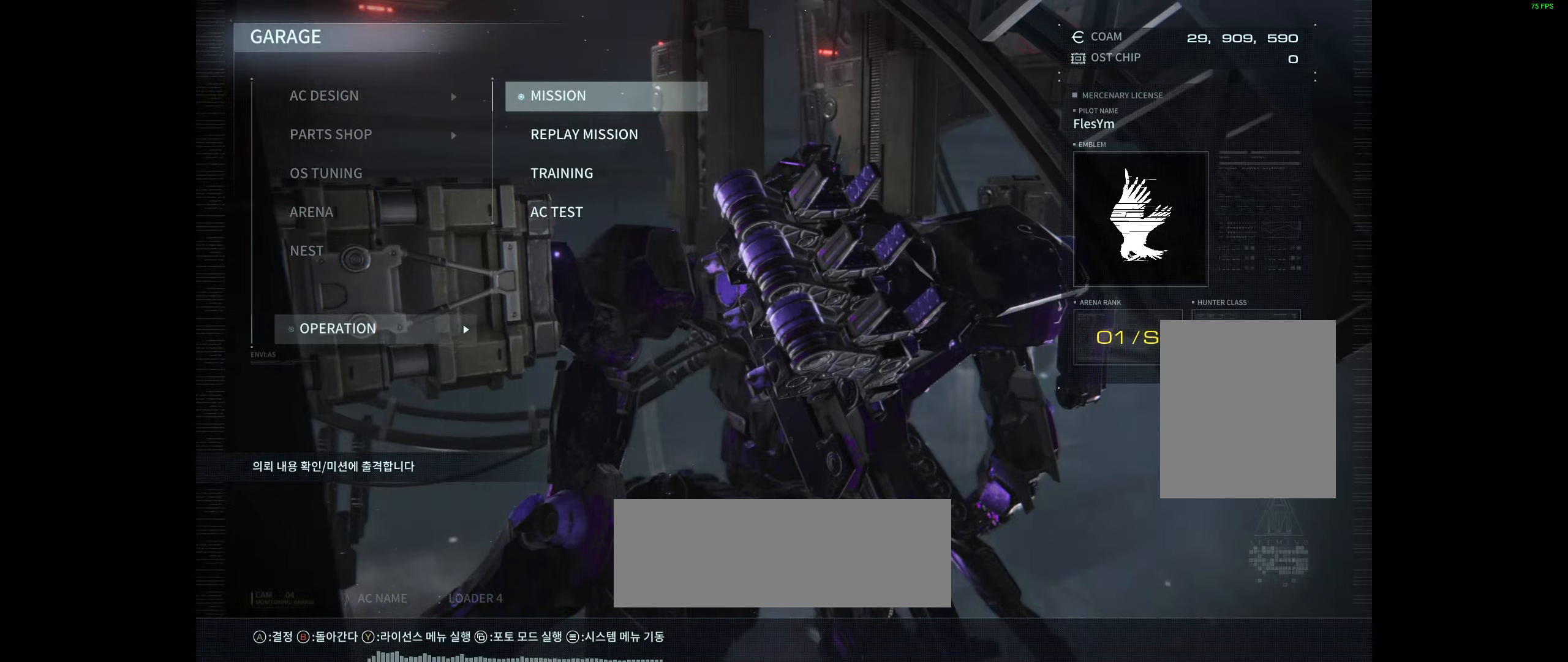
{"buttons": [], "left_stick": "center", "events": []}
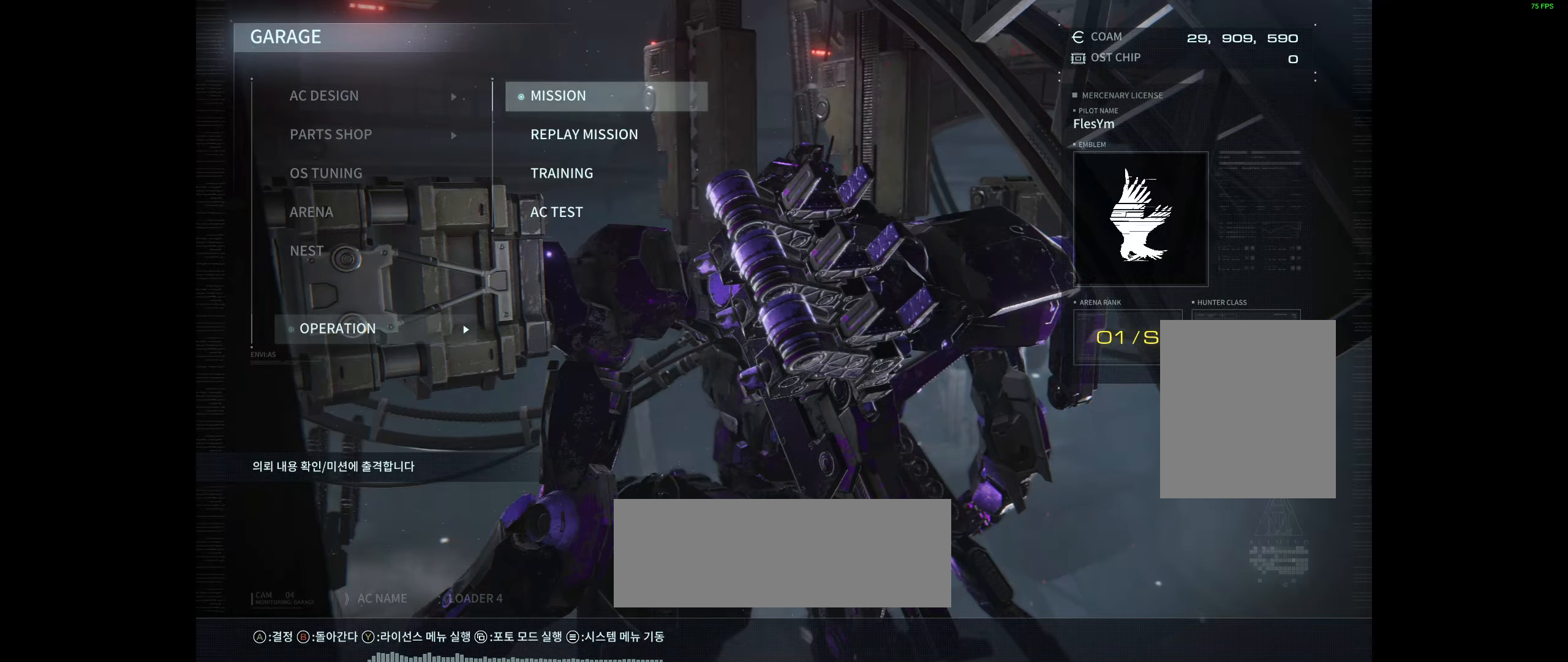
{"buttons": [], "left_stick": "center", "events": [[266, "A", "down"], [433, "A", "up"]]}
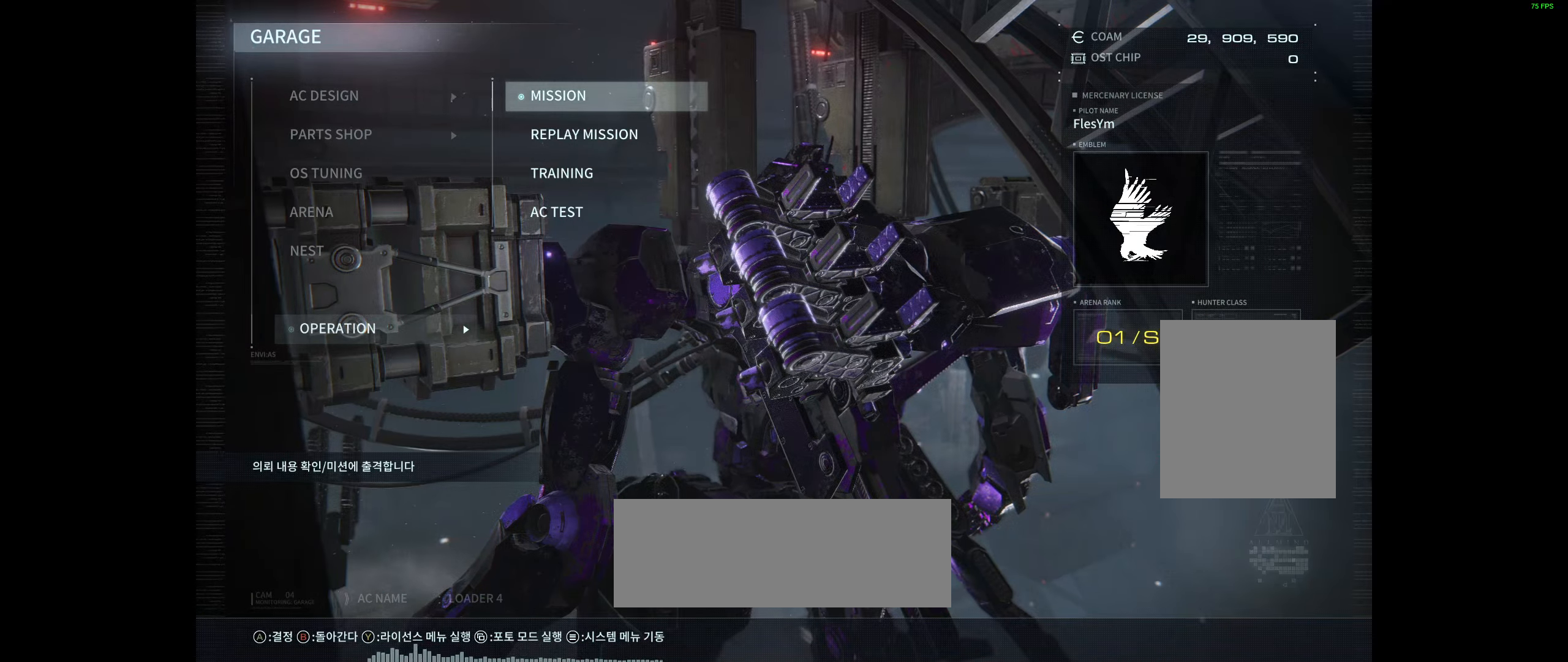
{"buttons": [], "left_stick": "center", "events": []}
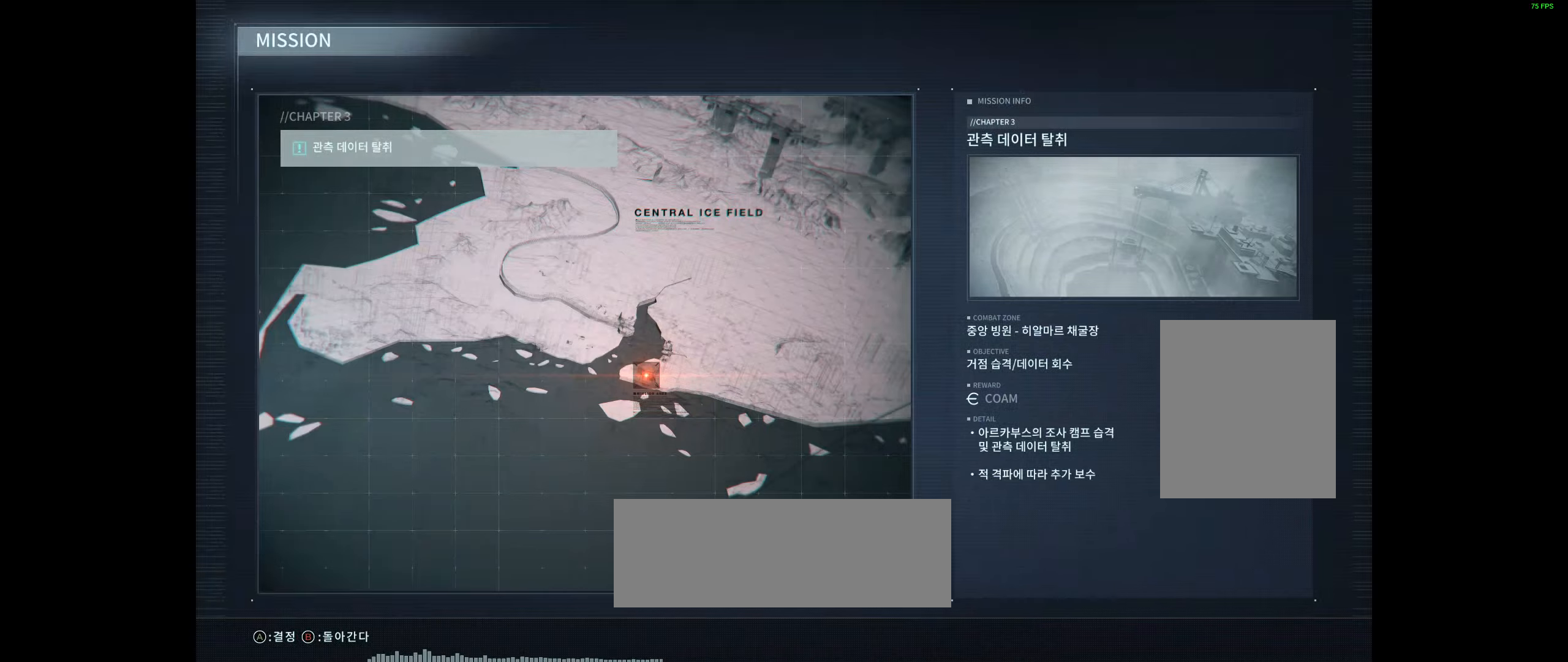
{"buttons": [], "left_stick": "center", "events": []}
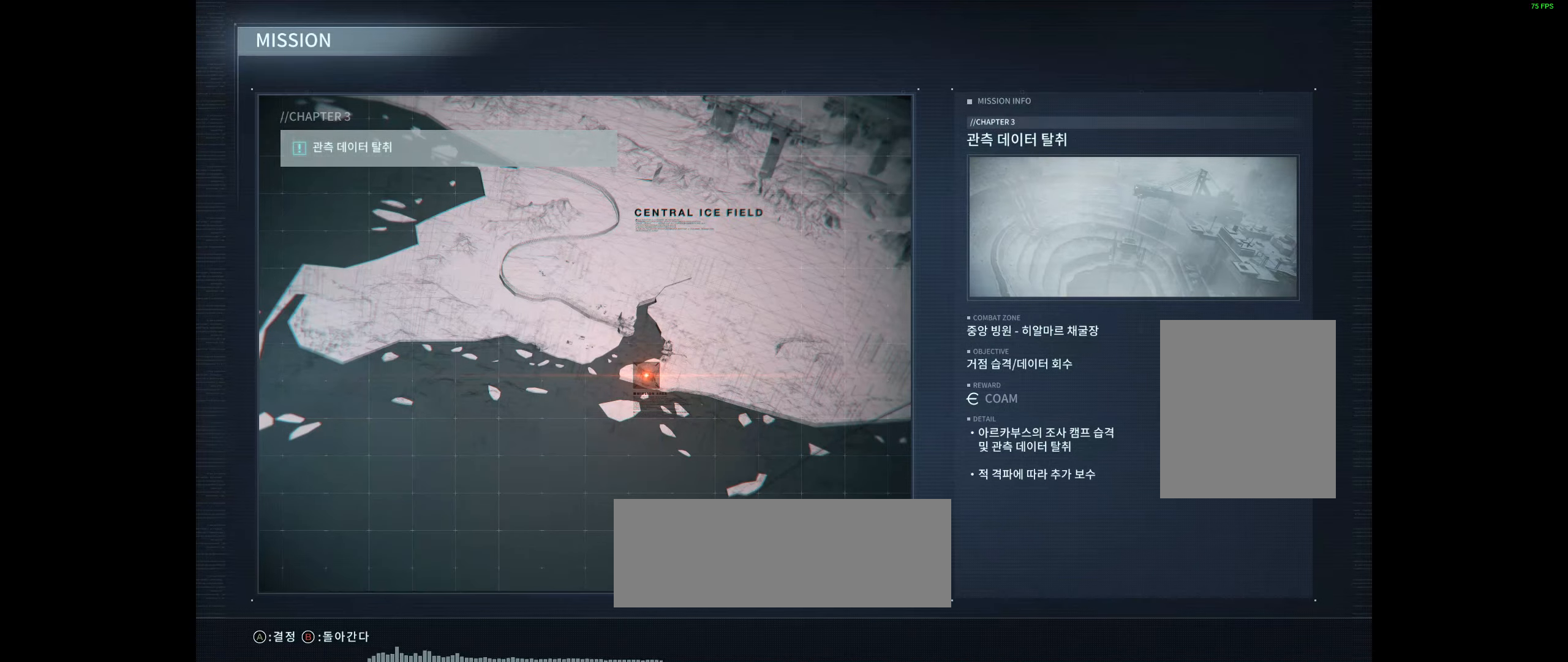
{"buttons": [], "left_stick": "center", "events": [[67, "B", "down"], [233, "B", "up"]]}
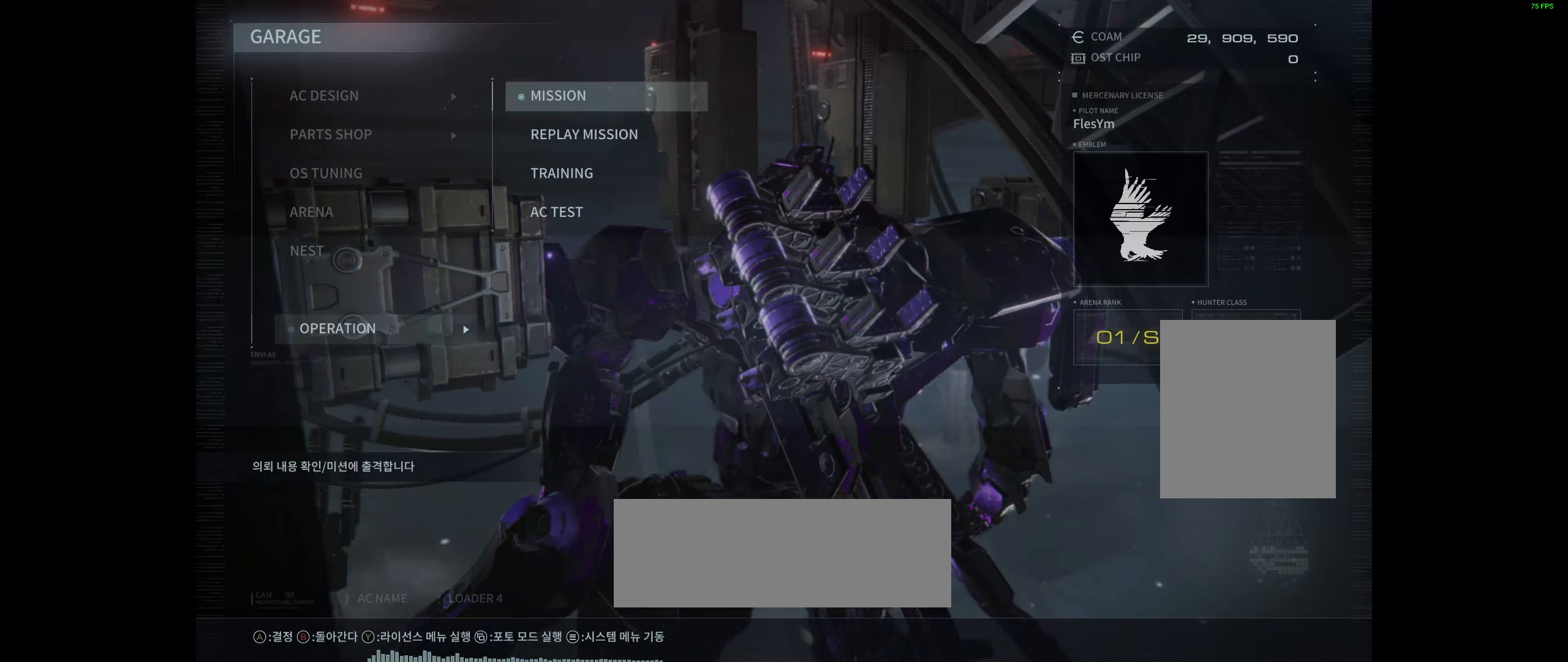
{"buttons": [], "left_stick": "center", "events": []}
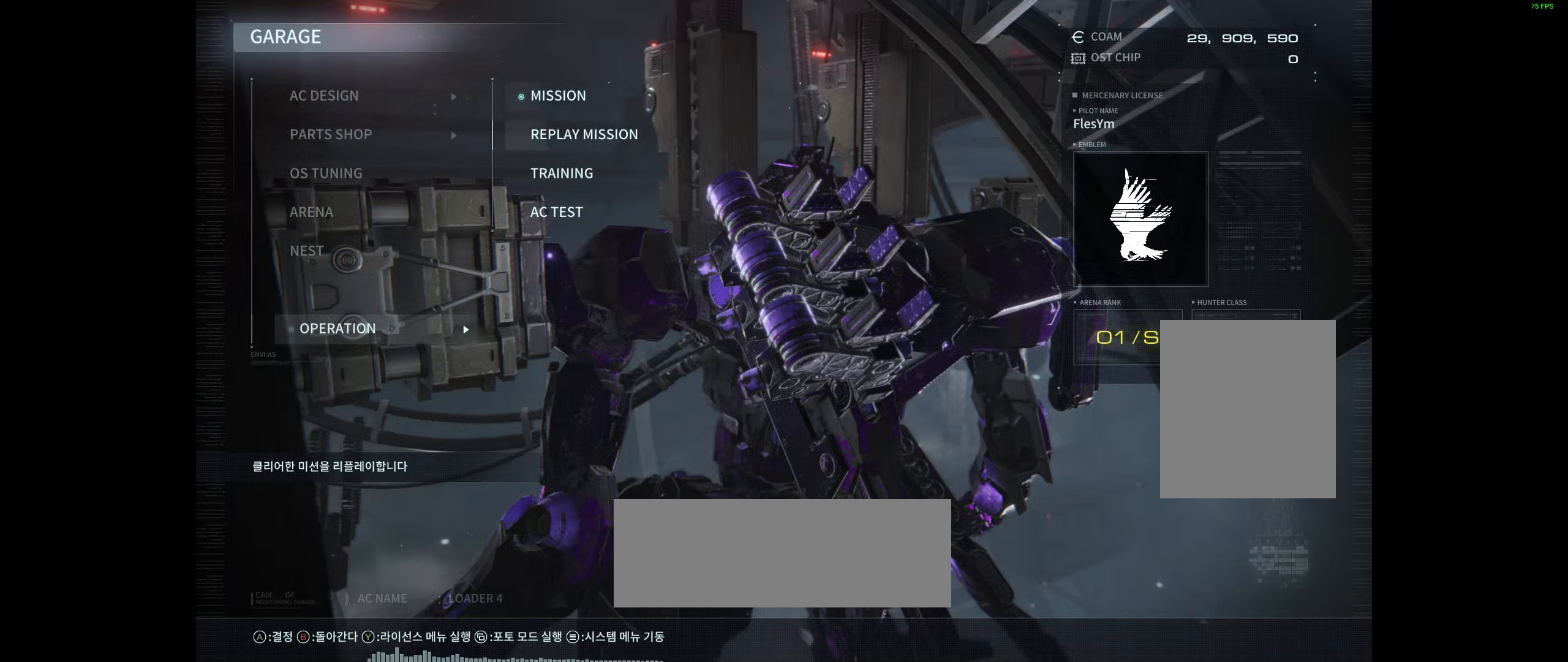
{"buttons": [], "left_stick": "center", "events": []}
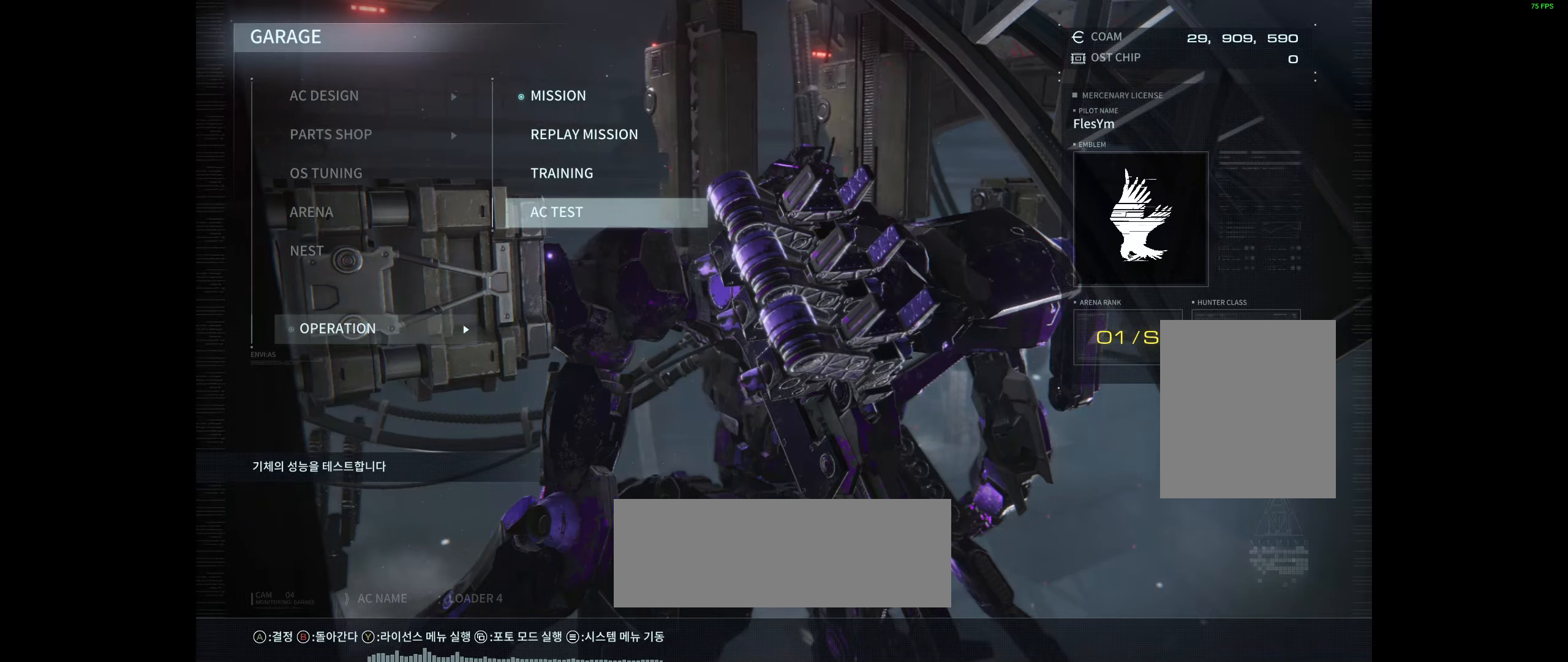
{"buttons": [], "left_stick": "center", "events": []}
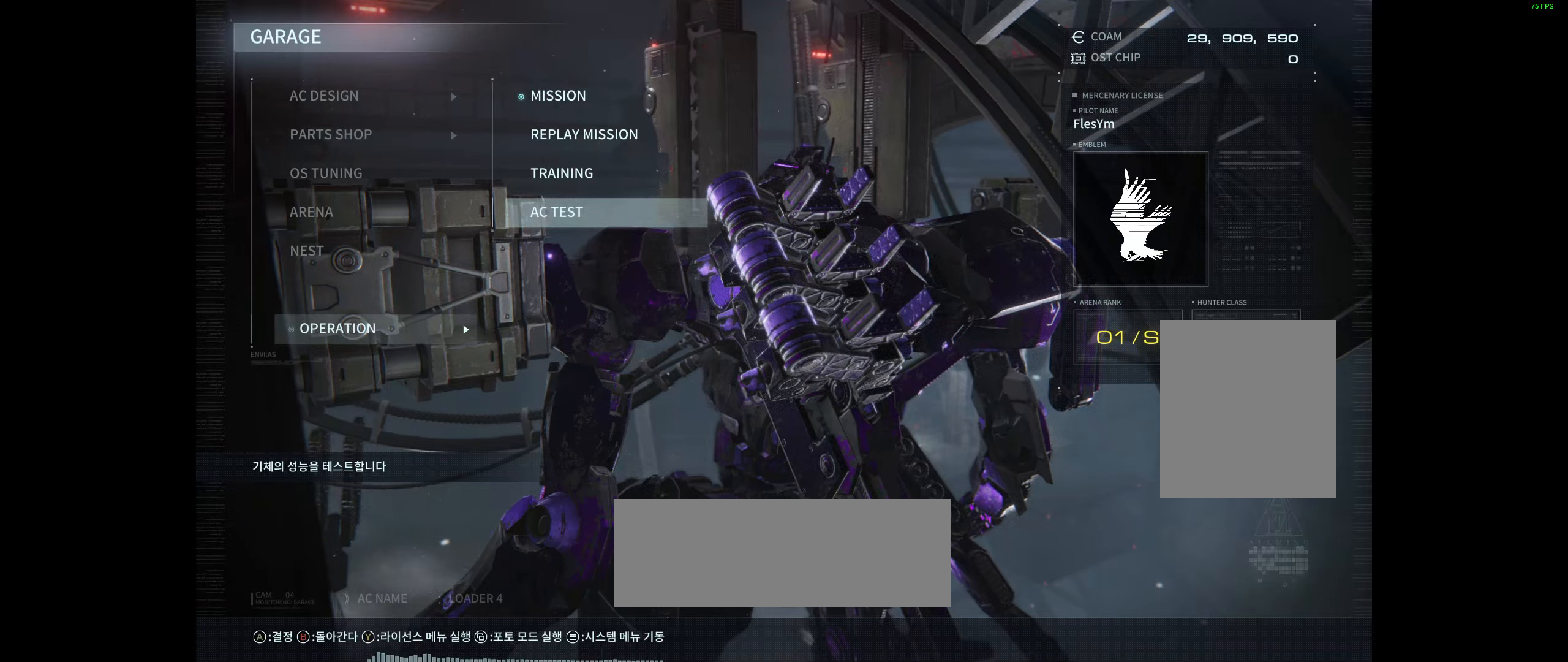
{"buttons": [], "left_stick": "center", "events": [[117, "A", "down"], [300, "A", "up"]]}
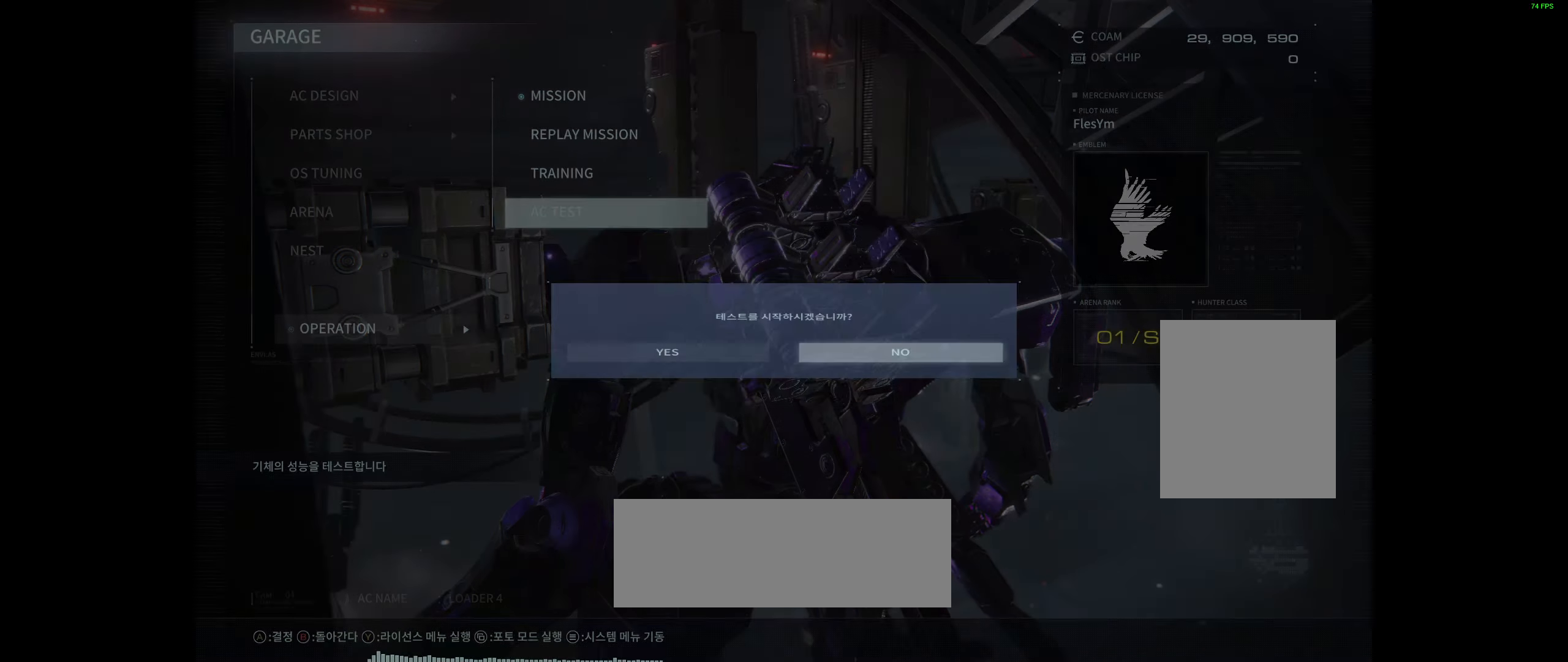
{"buttons": [], "left_stick": "center", "events": []}
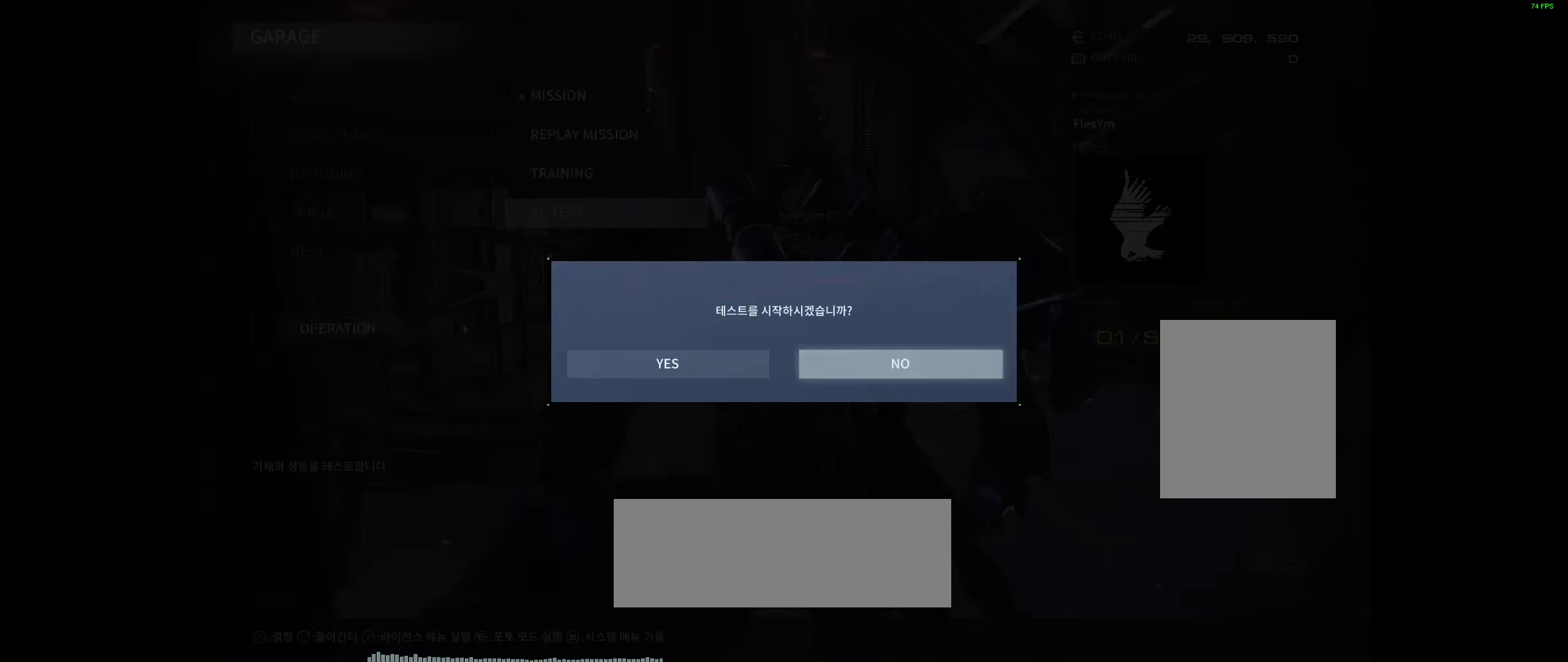
{"buttons": ["B"], "left_stick": "center", "events": [[433, "B", "down"]]}
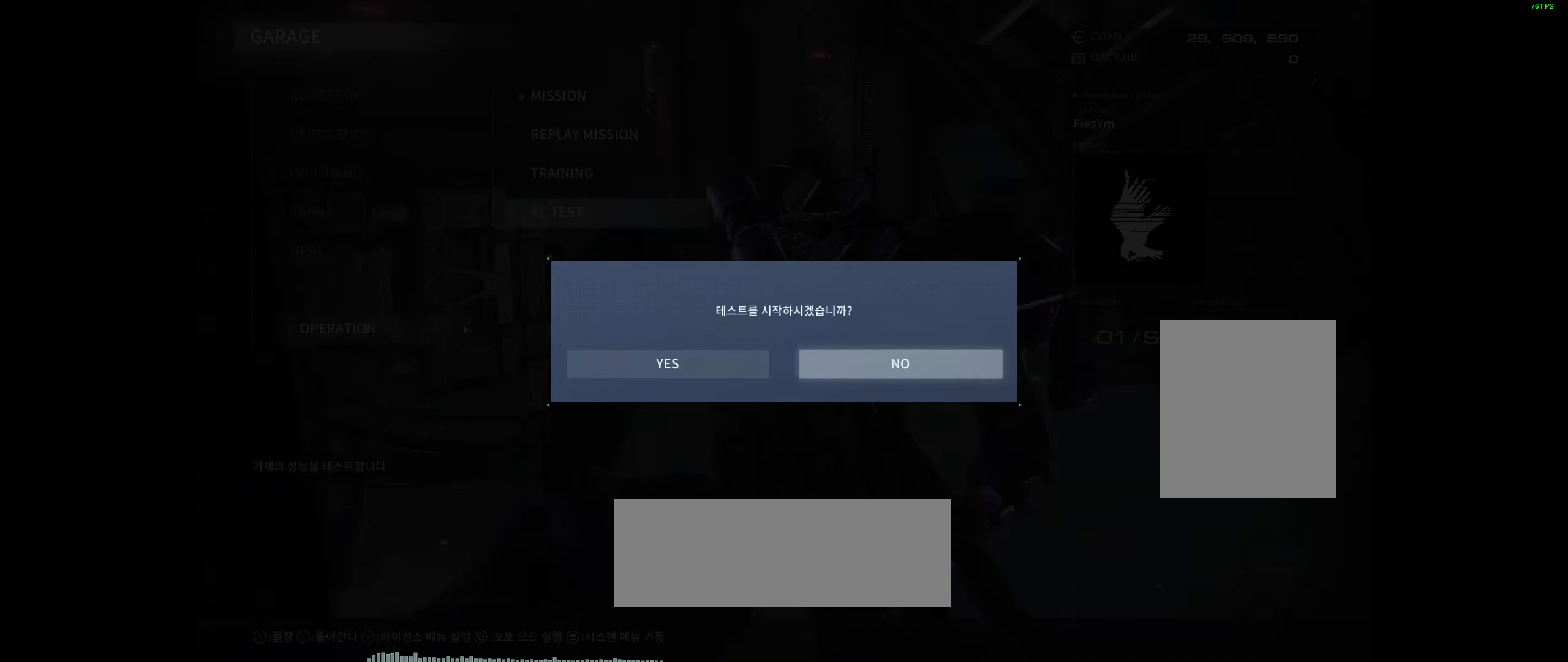
{"buttons": ["A"], "left_stick": "center", "events": [[83, "B", "up"], [450, "A", "down"]]}
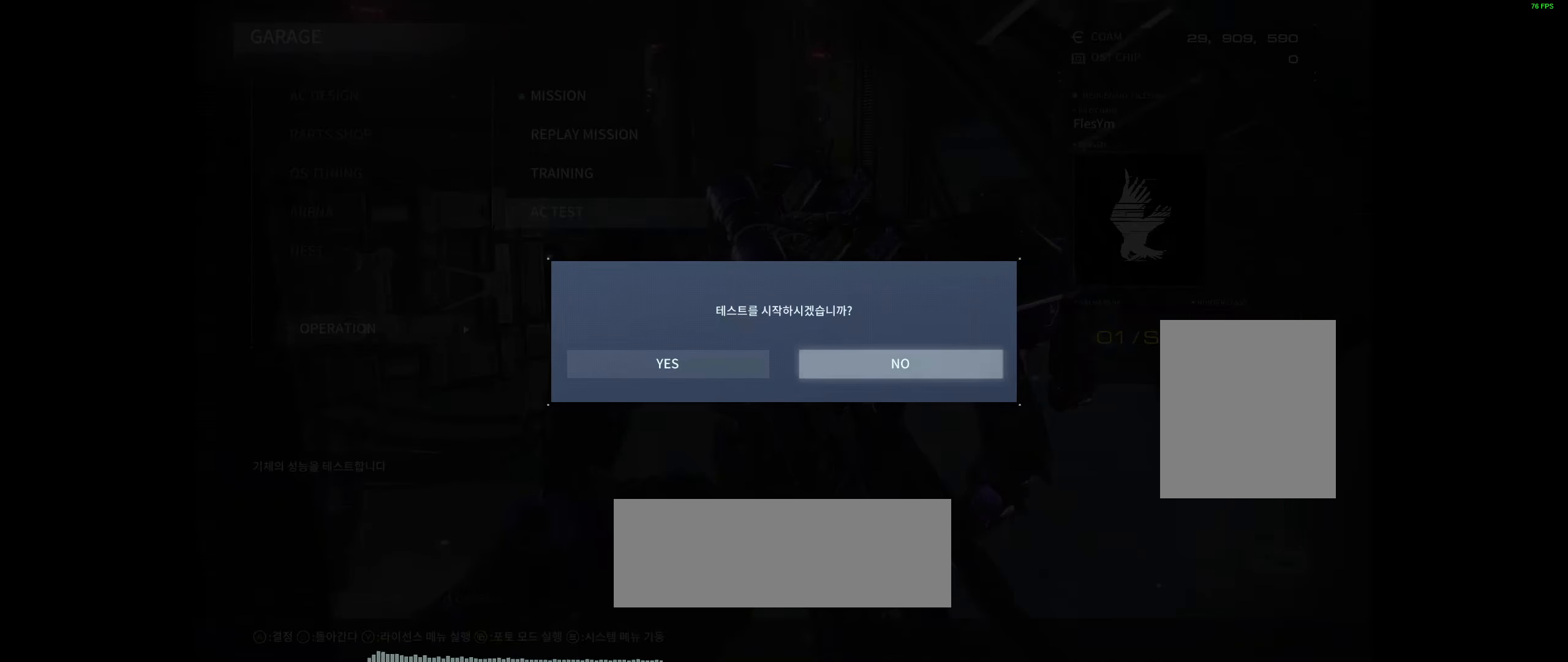
{"buttons": [], "left_stick": "center", "events": [[117, "A", "up"]]}
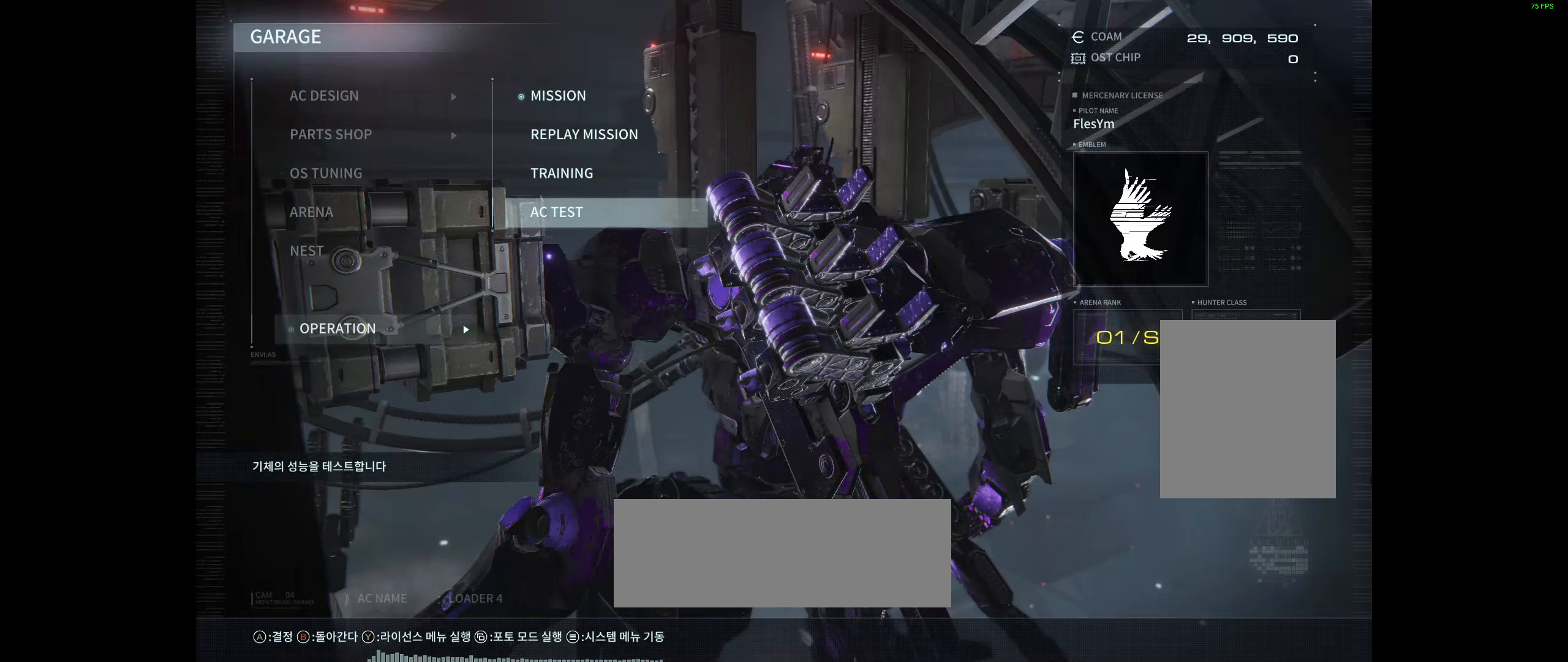
{"buttons": [], "left_stick": "center", "events": []}
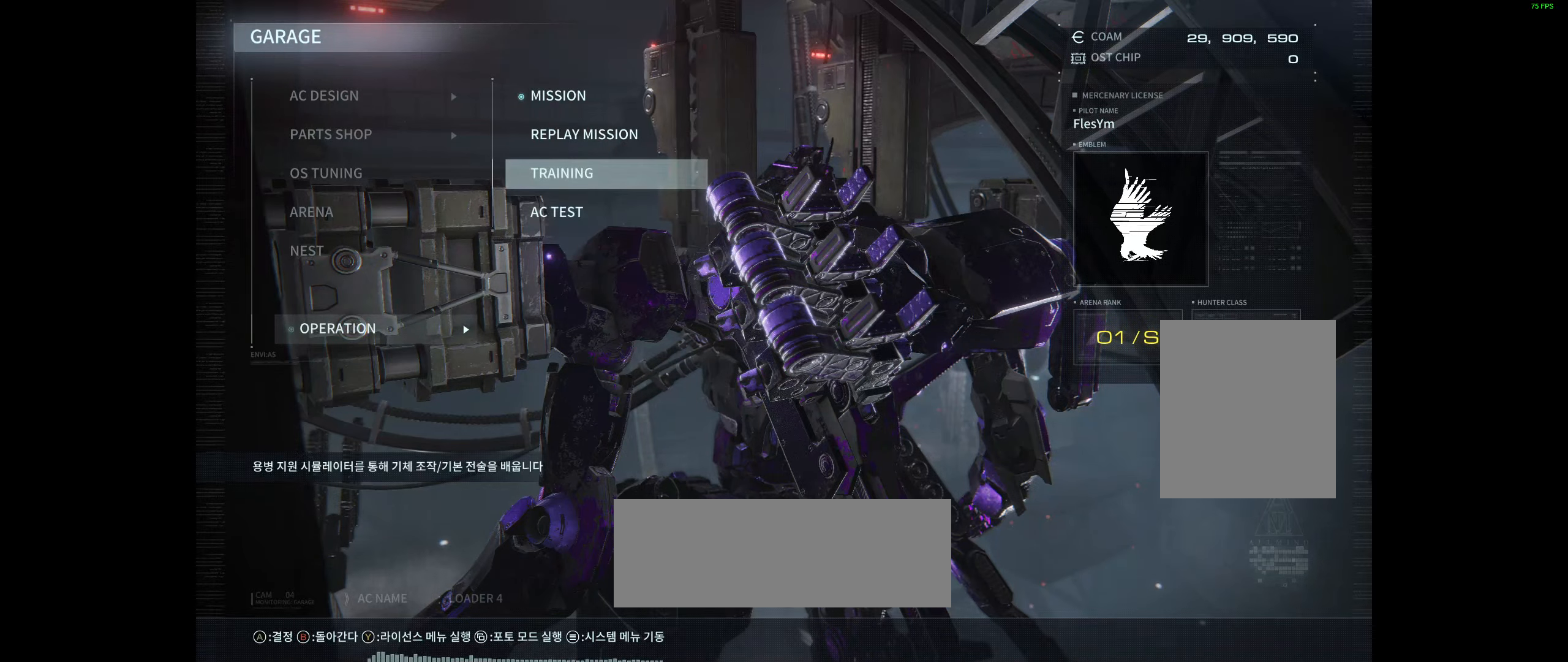
{"buttons": [], "left_stick": "center", "events": []}
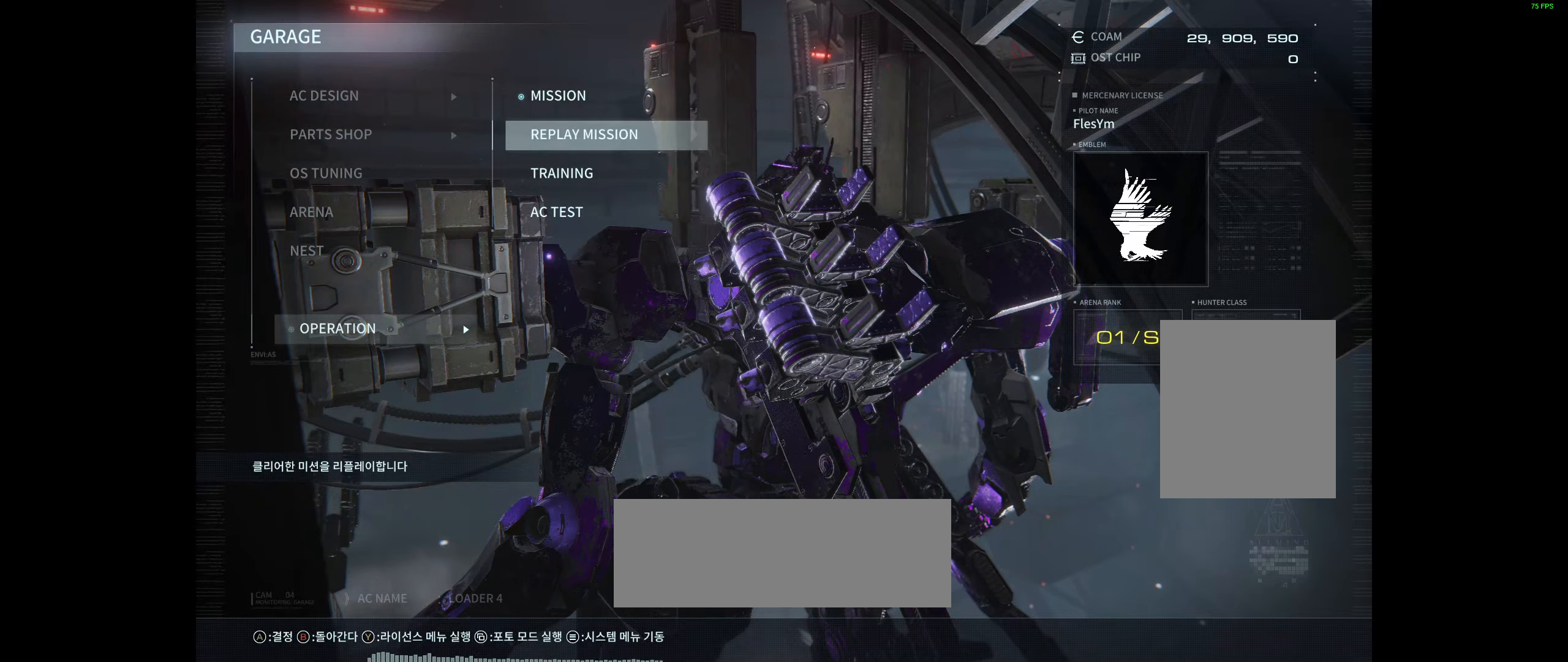
{"buttons": [], "left_stick": "center", "events": [[284, "A", "down"], [434, "A", "up"]]}